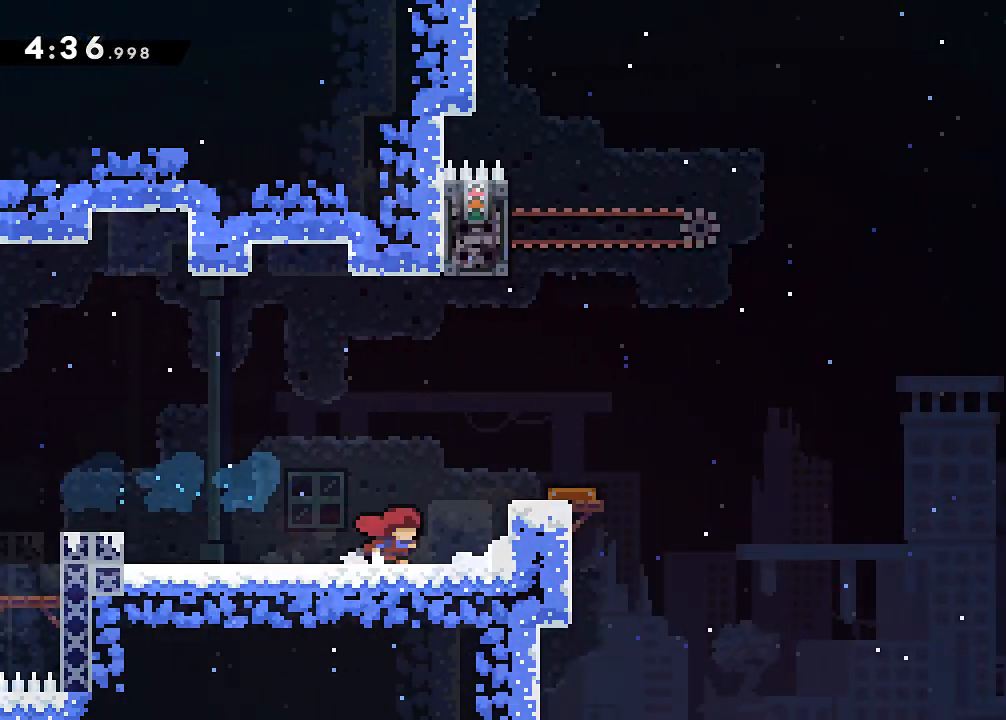
Gameplay with a controller (Xbox layout); each line is a JSON object with the inputs held at the frame after it. "events" lists button and stick changes between this image and that frame as [ms after this image, input, new state], when the widget could be followed in between. Not read: L3 R3 left_stick right_stick.
{"buttons": ["A", "DPAD_RIGHT"], "events": [[384, "A", "down"]]}
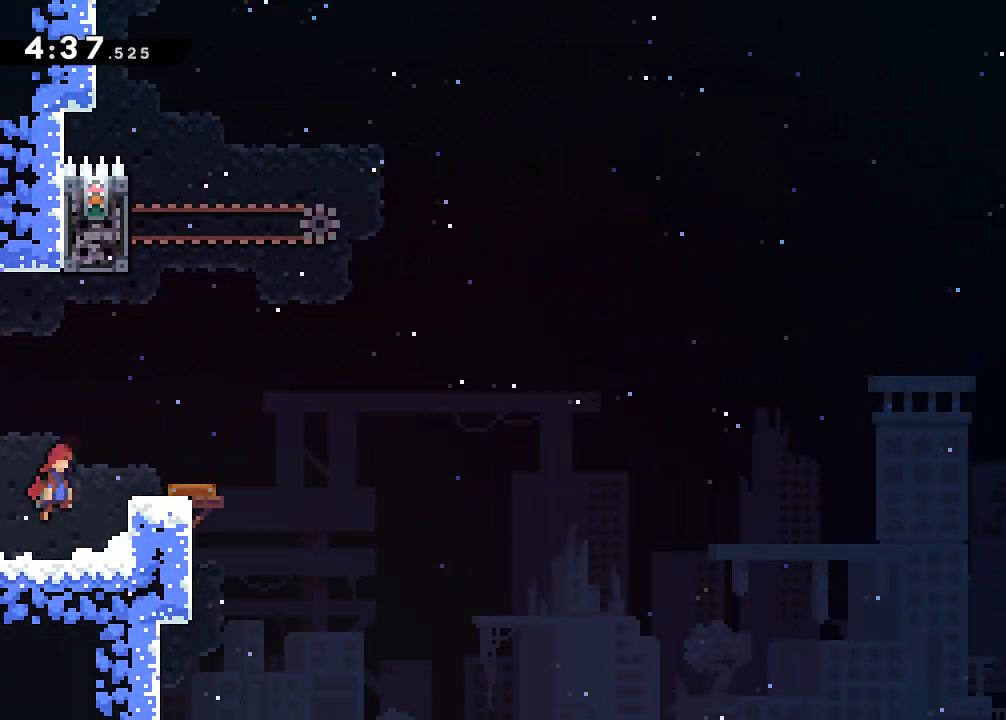
{"buttons": [], "events": [[133, "A", "up"], [317, "DPAD_RIGHT", "up"]]}
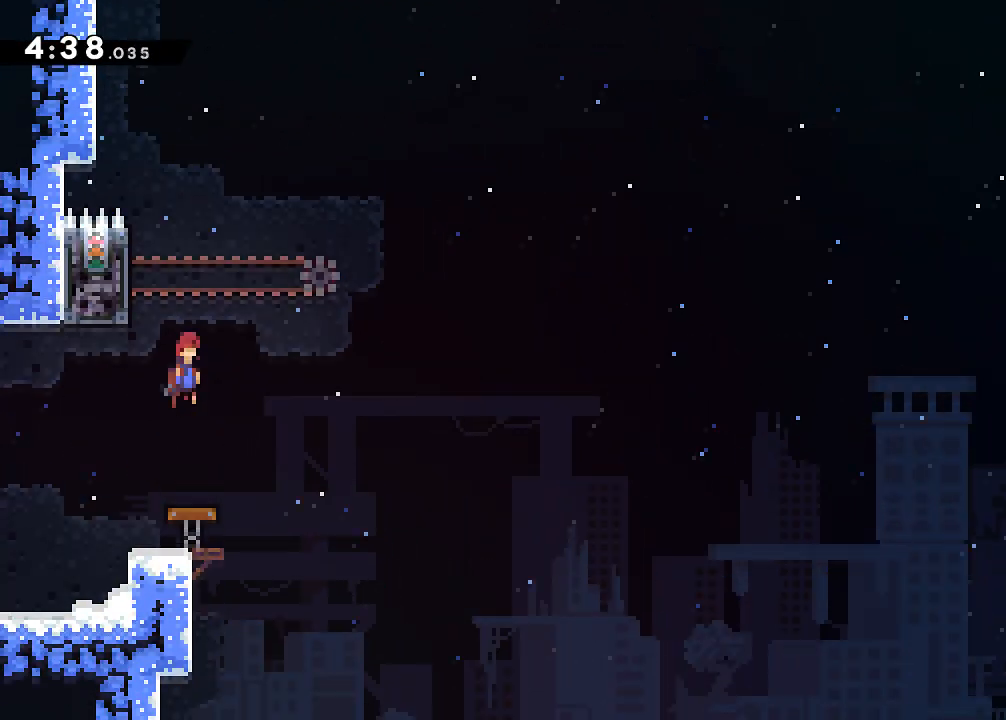
{"buttons": ["R2"], "events": [[34, "DPAD_LEFT", "down"], [34, "DPAD_UP", "down"], [200, "R2", "down"], [234, "DPAD_LEFT", "up"], [417, "DPAD_UP", "up"]]}
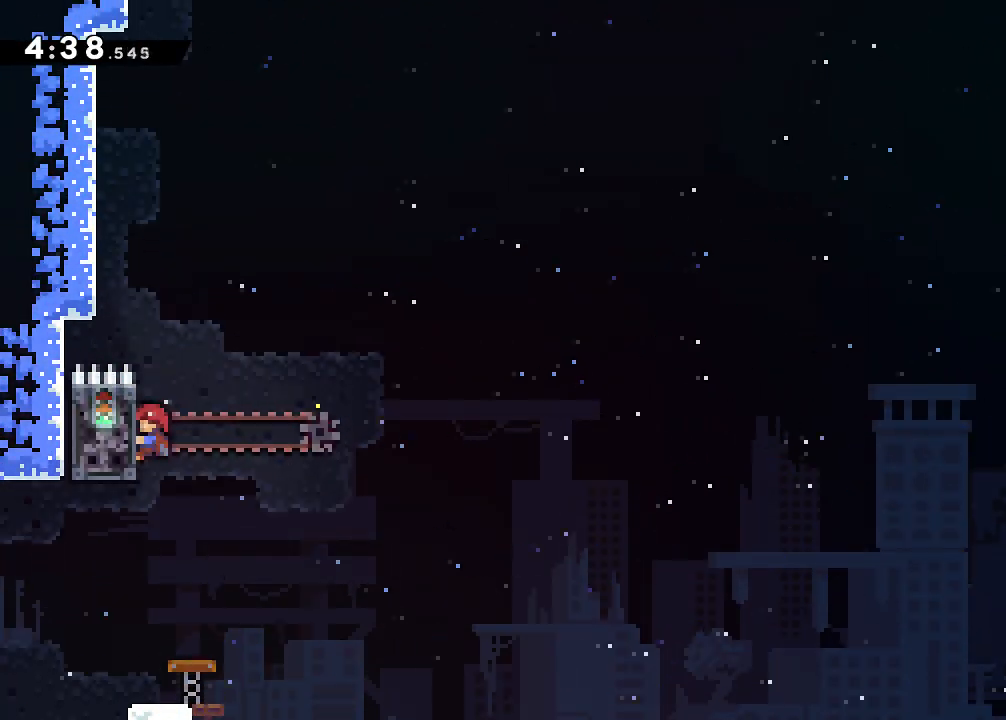
{"buttons": ["A", "R2", "DPAD_UP", "DPAD_RIGHT"], "events": [[33, "DPAD_UP", "down"], [200, "DPAD_UP", "up"], [300, "DPAD_RIGHT", "down"], [317, "DPAD_UP", "down"], [417, "A", "down"]]}
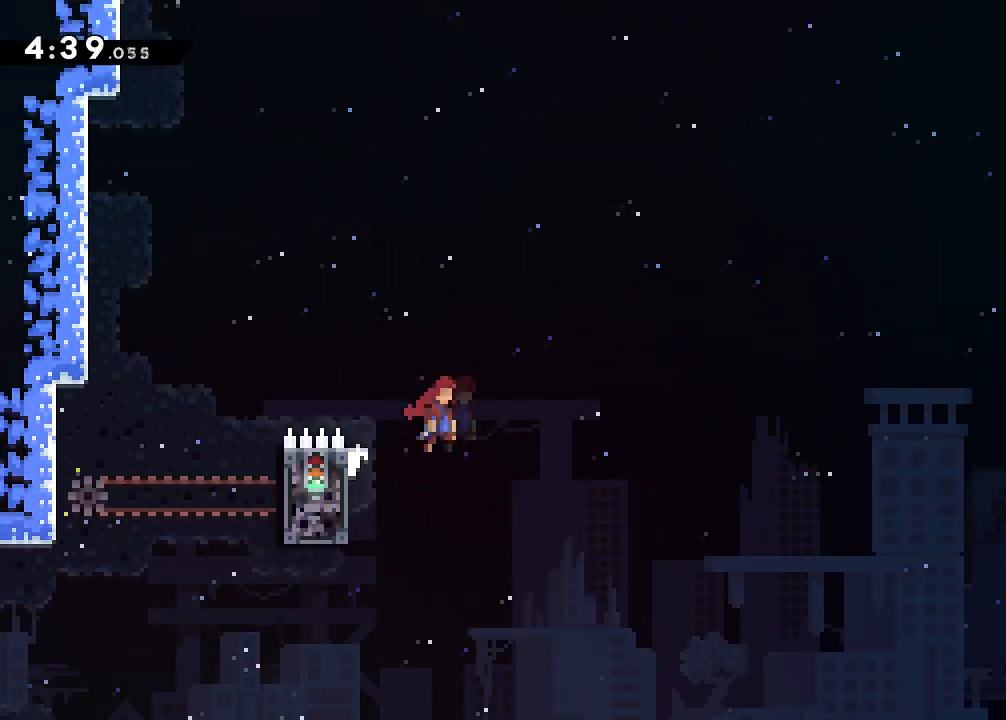
{"buttons": ["R2", "DPAD_UP", "DPAD_RIGHT"], "events": [[434, "A", "up"]]}
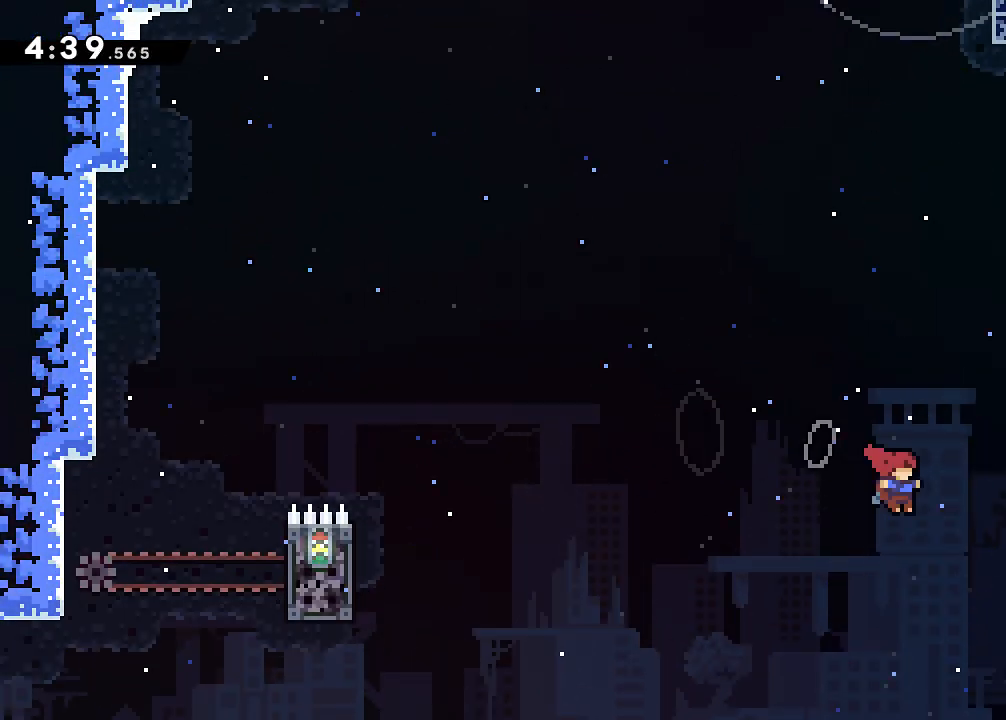
{"buttons": ["R2", "DPAD_UP", "DPAD_RIGHT"], "events": [[133, "X", "down"], [367, "X", "up"]]}
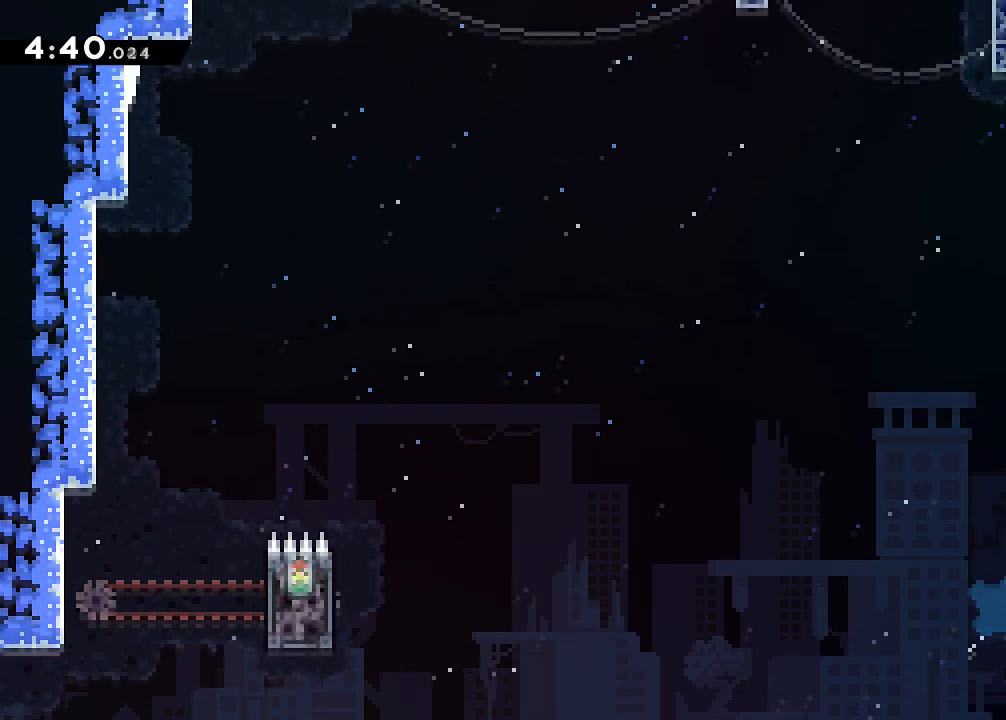
{"buttons": ["R2", "DPAD_UP"], "events": [[17, "DPAD_RIGHT", "up"], [117, "DPAD_UP", "up"], [384, "DPAD_UP", "down"]]}
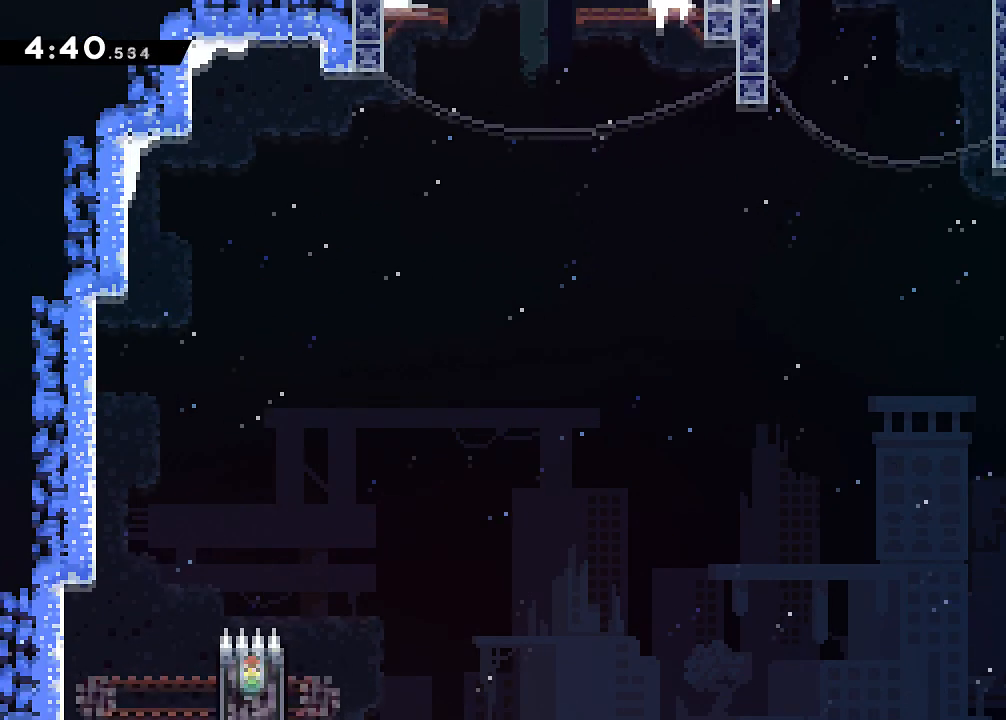
{"buttons": ["R2", "DPAD_UP"], "events": [[133, "A", "down"], [450, "A", "up"]]}